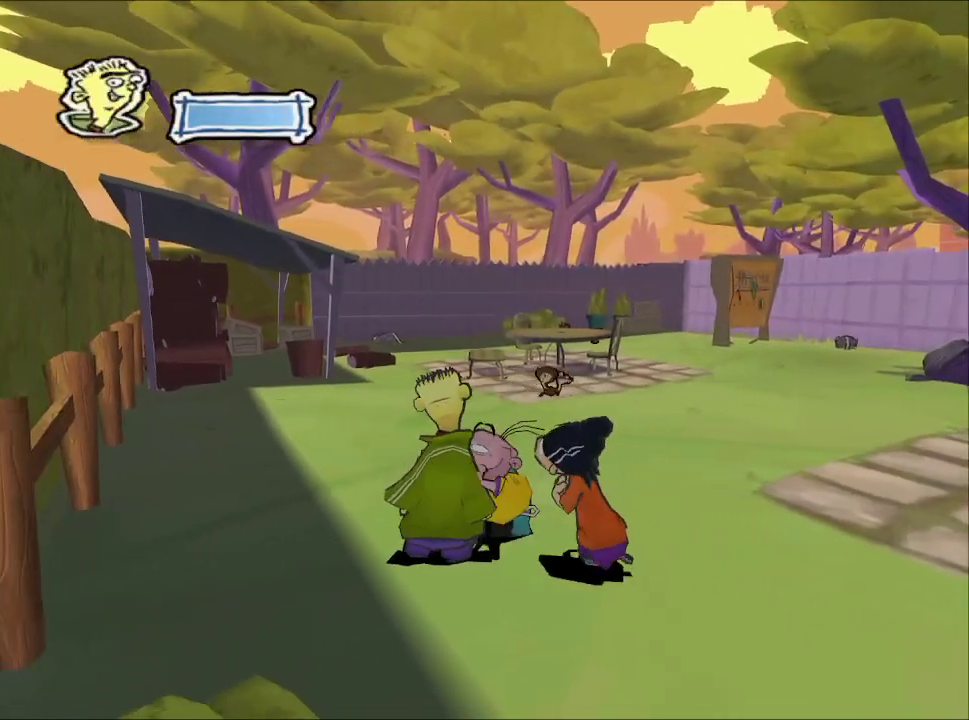
Gameplay with a controller (PlayStation layout); each line is a JSON object with the inputs held at the frame after it. "events" lists button and stick changes between this image and that frame as [ms after this image, input, new state], when the widget could be followed in between.
{"buttons": [], "left_stick": "up", "right_stick": "center"}
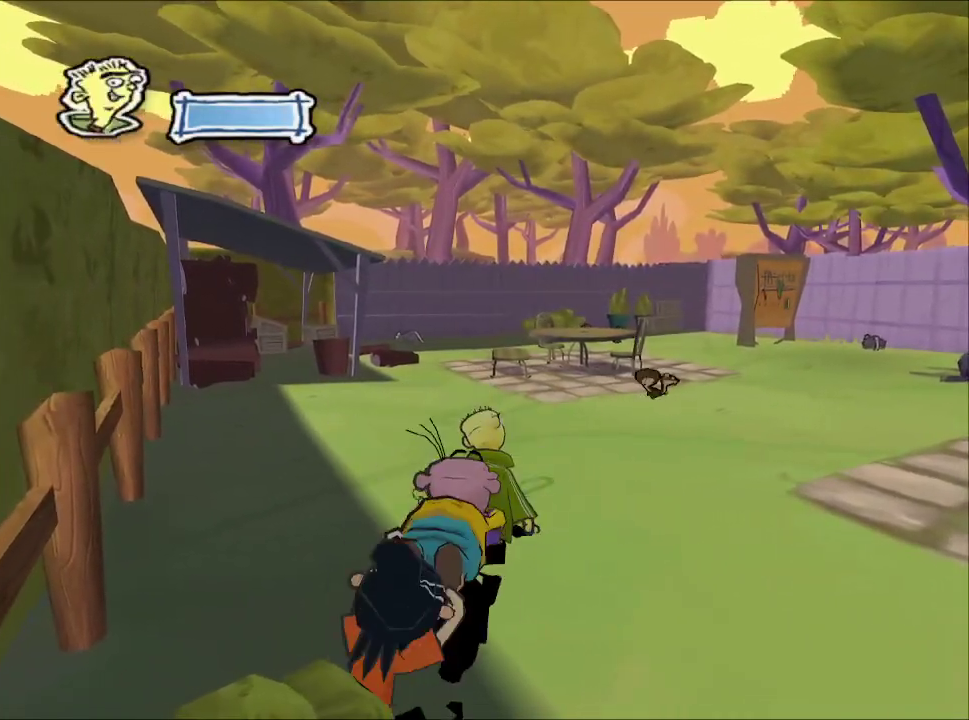
{"buttons": [], "left_stick": "up", "right_stick": "center"}
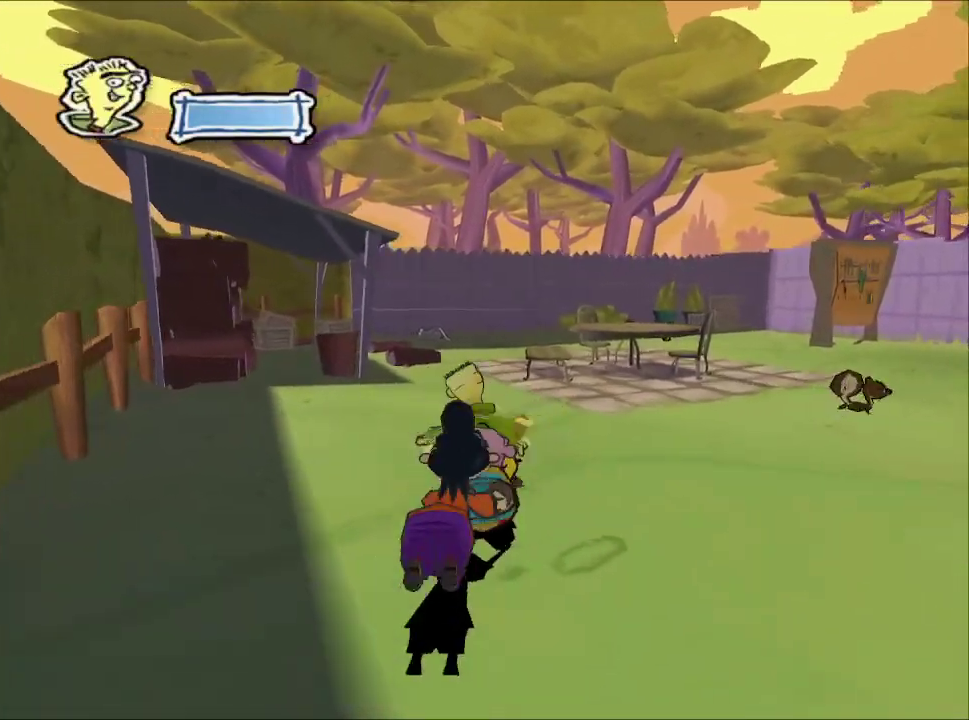
{"buttons": [], "left_stick": "up", "right_stick": "center", "events": []}
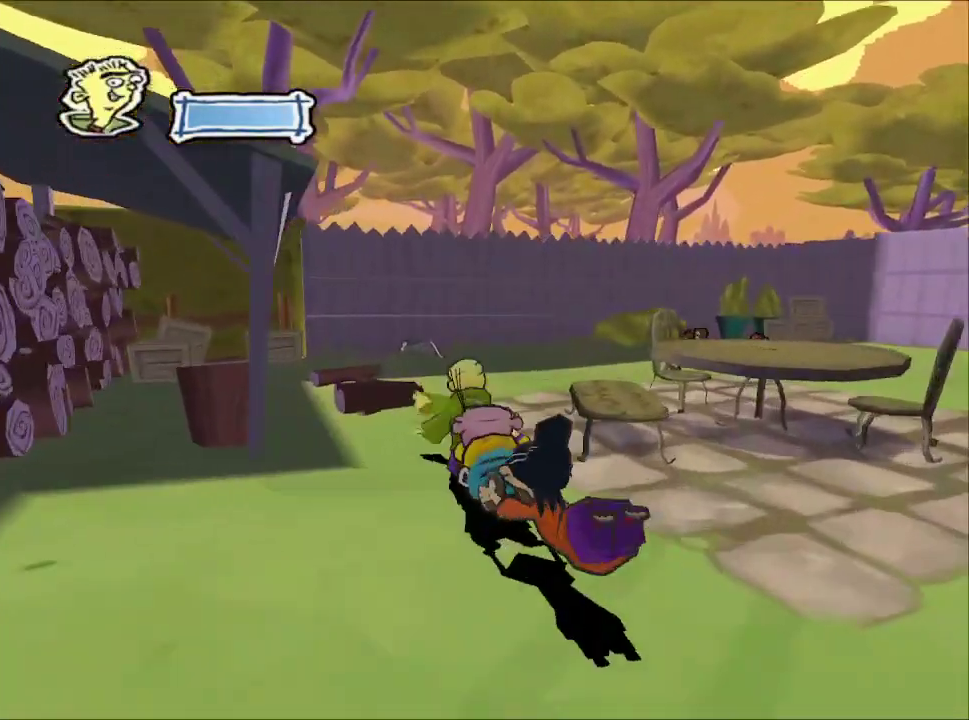
{"buttons": [], "left_stick": "up-right", "right_stick": "left", "events": [[117, "right_stick", "up"], [267, "right_stick", "down-right"], [333, "left_stick", "up-right"], [400, "right_stick", "left"]]}
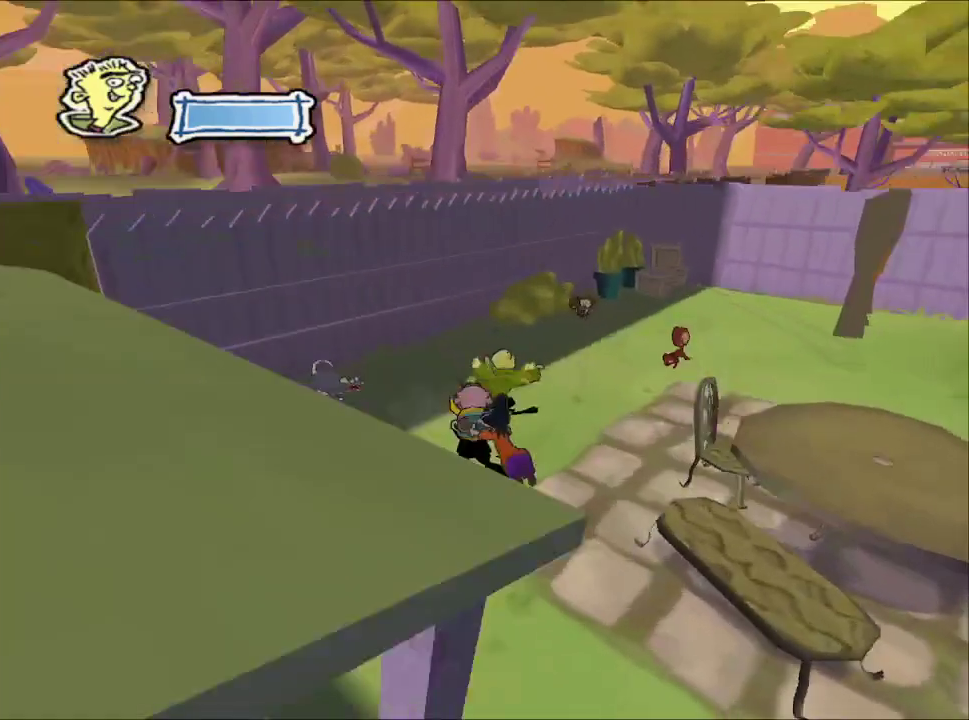
{"buttons": [], "left_stick": "up", "right_stick": "center", "events": [[233, "R1", "down"], [317, "left_stick", "down-left"], [333, "R1", "up"], [417, "left_stick", "up"], [417, "right_stick", "up-left"], [483, "right_stick", "center"]]}
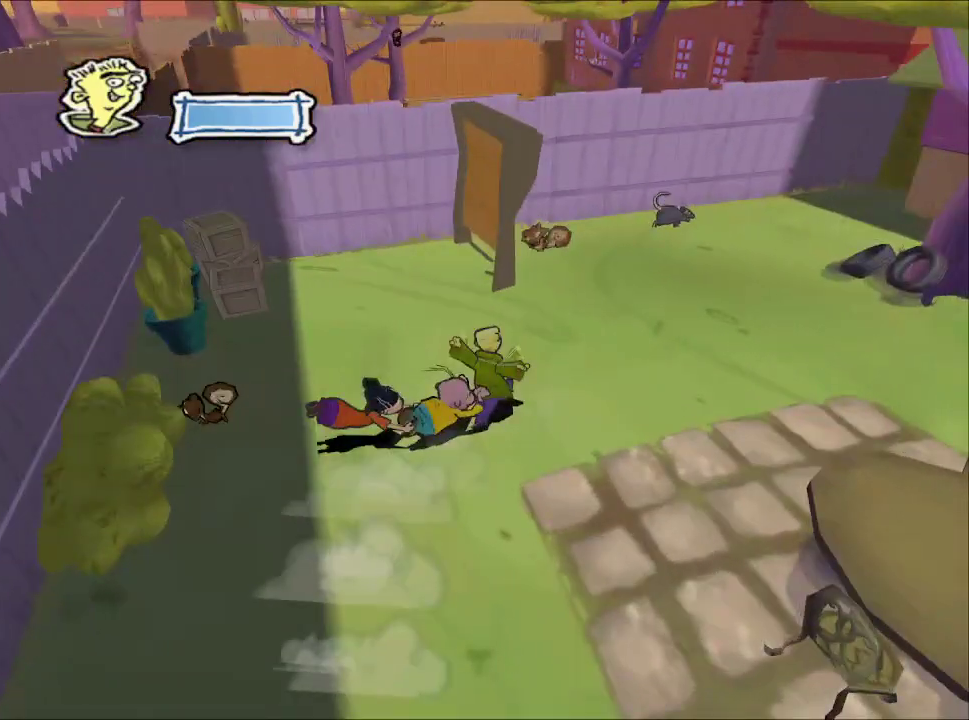
{"buttons": [], "left_stick": "up", "right_stick": "center", "events": [[200, "right_stick", "right"], [417, "right_stick", "center"]]}
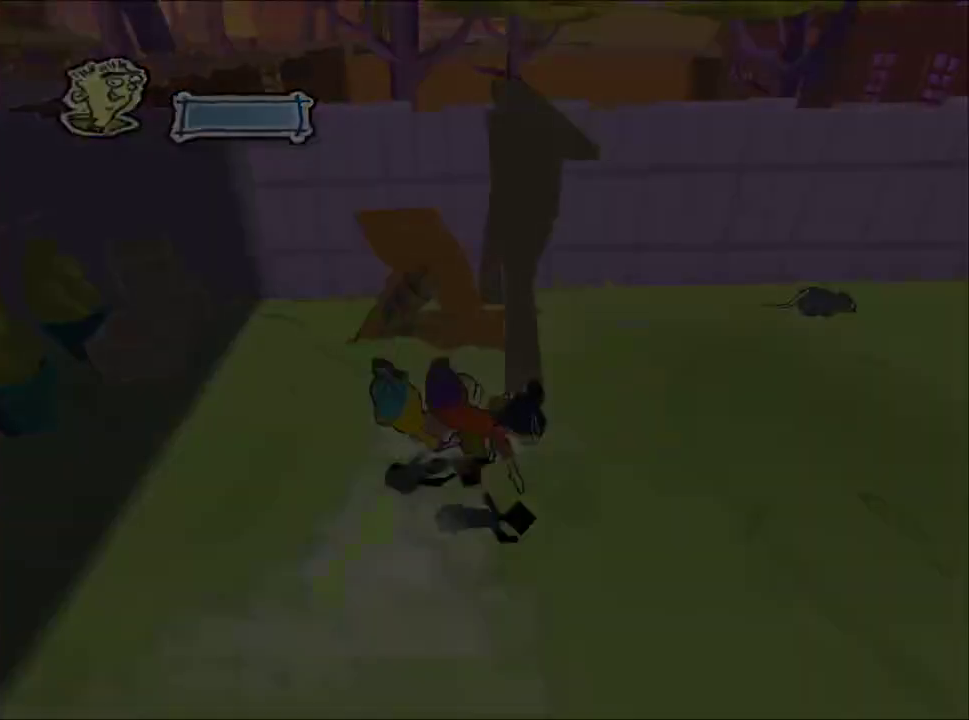
{"buttons": ["CROSS"], "left_stick": "center", "right_stick": "center", "events": [[117, "CROSS", "down"], [217, "CROSS", "up"], [217, "left_stick", "center"], [300, "CROSS", "down"], [367, "CROSS", "up"], [450, "CROSS", "down"]]}
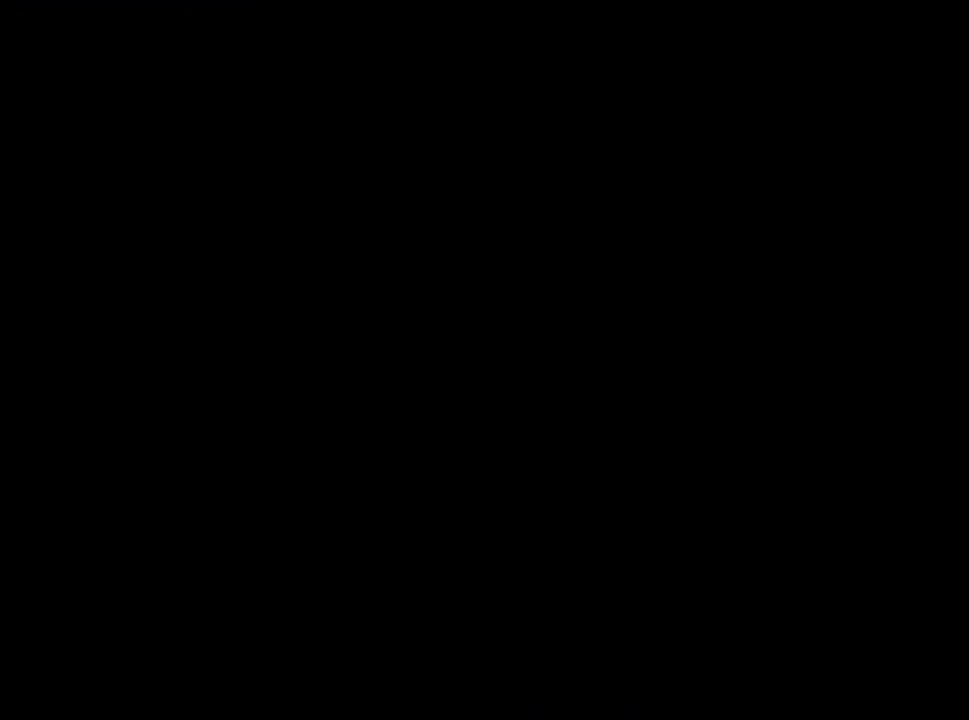
{"buttons": [], "left_stick": "center", "right_stick": "center", "events": [[200, "CROSS", "up"]]}
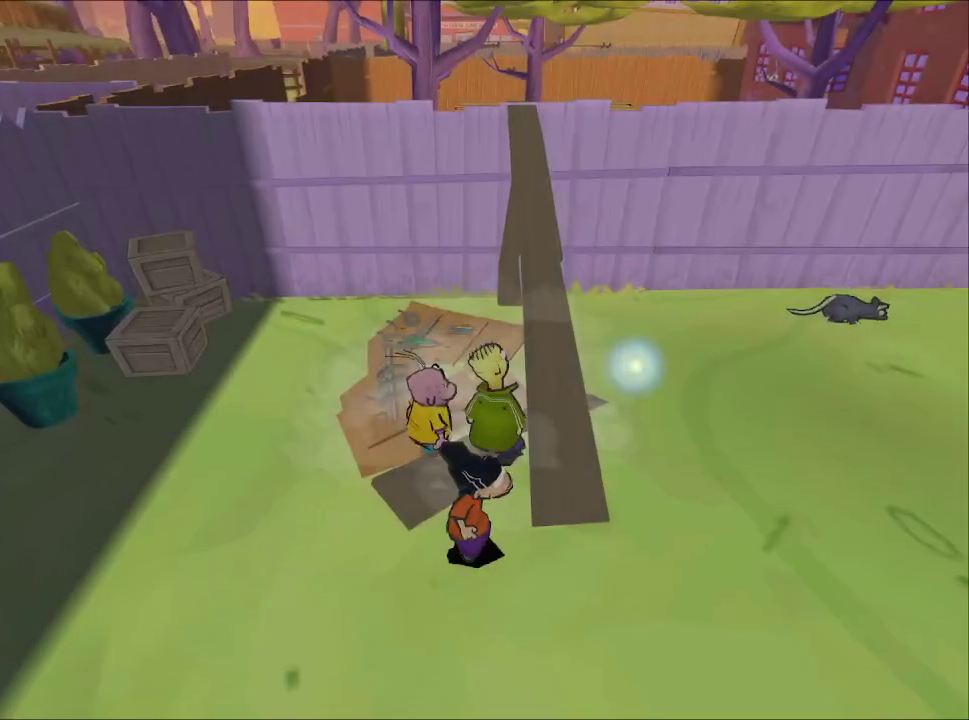
{"buttons": [], "left_stick": "down", "right_stick": "center", "events": [[67, "R1", "down"], [150, "R1", "up"], [217, "R1", "down"], [267, "left_stick", "down"], [317, "R1", "up"]]}
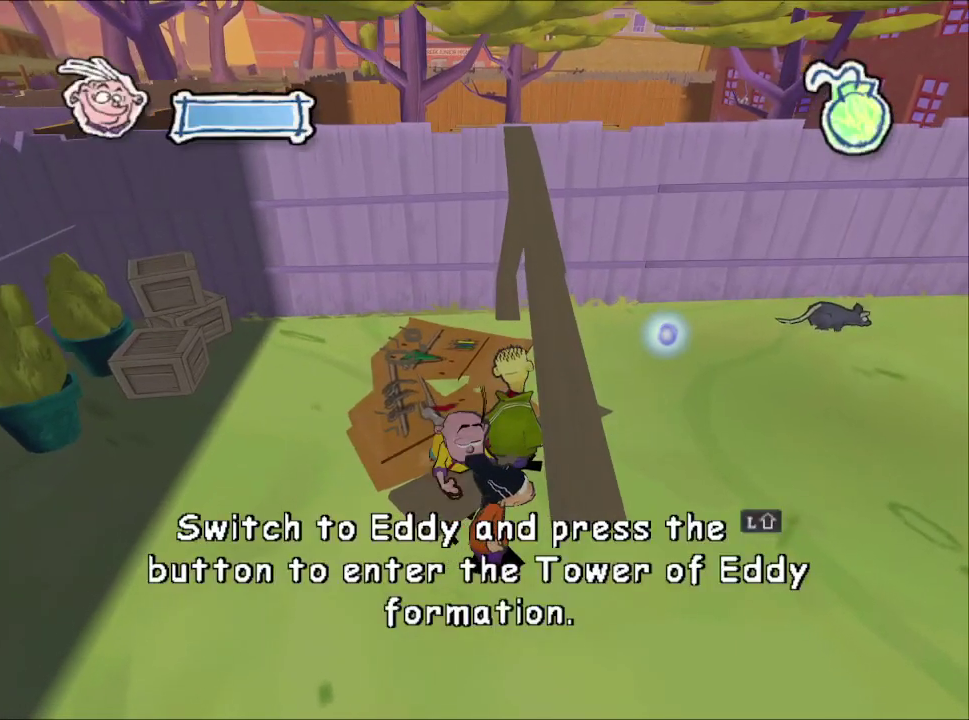
{"buttons": ["L1"], "left_stick": "up", "right_stick": "up-right", "events": [[167, "left_stick", "down-right"], [233, "R1", "down"], [267, "left_stick", "right"], [333, "R1", "up"], [367, "left_stick", "up-right"], [417, "left_stick", "up"], [483, "L1", "down"], [500, "right_stick", "up-right"]]}
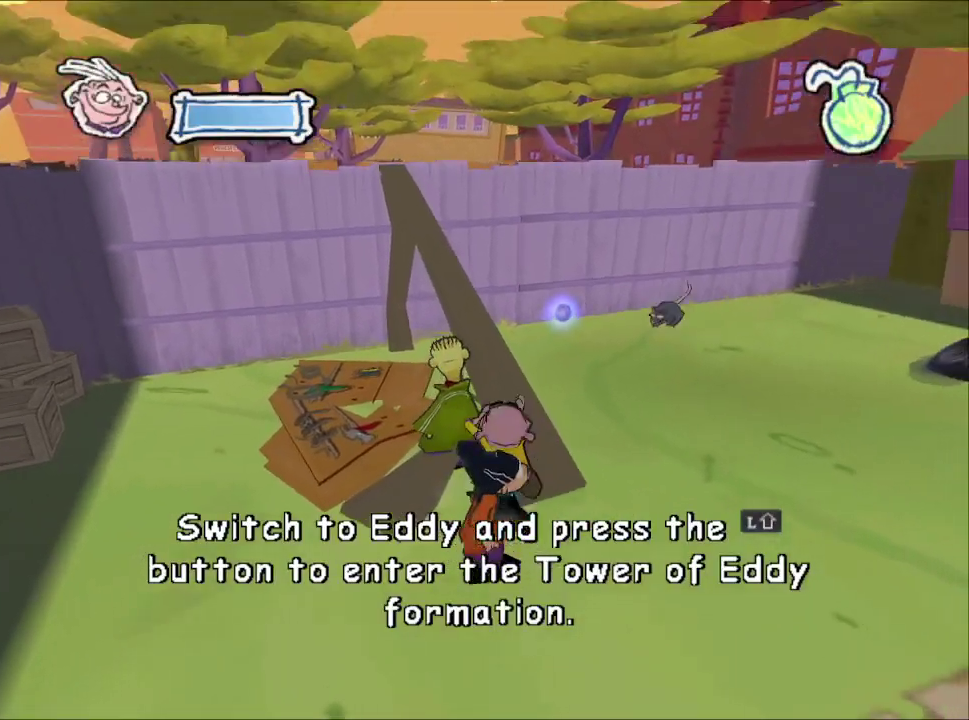
{"buttons": [], "left_stick": "center", "right_stick": "center", "events": [[100, "left_stick", "center"], [117, "L1", "up"], [117, "right_stick", "right"], [433, "right_stick", "center"]]}
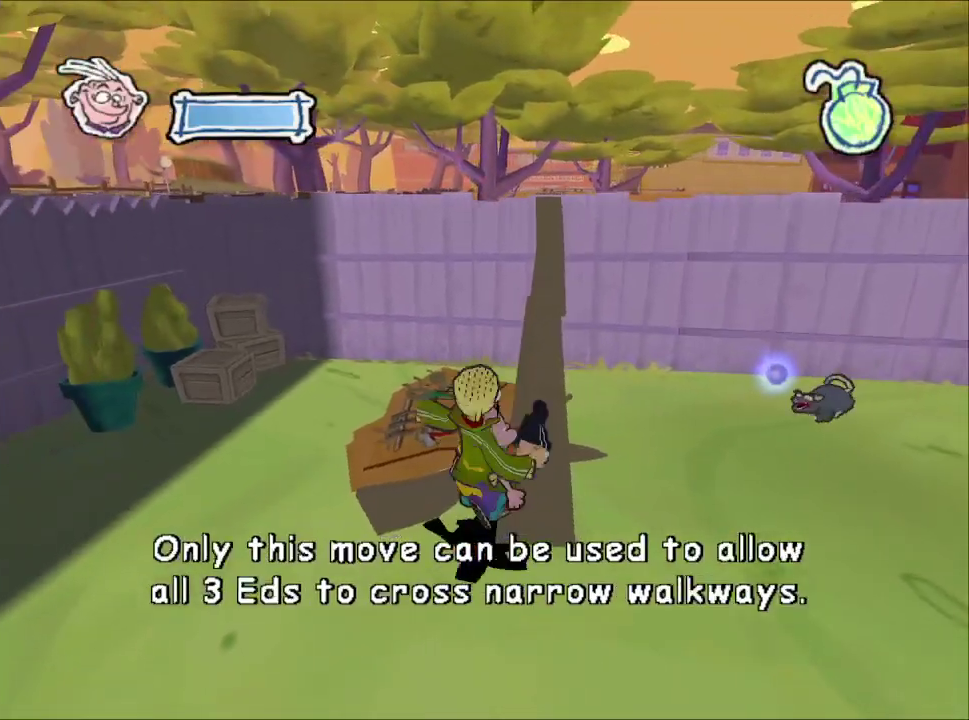
{"buttons": [], "left_stick": "right", "right_stick": "center", "events": [[350, "left_stick", "right"]]}
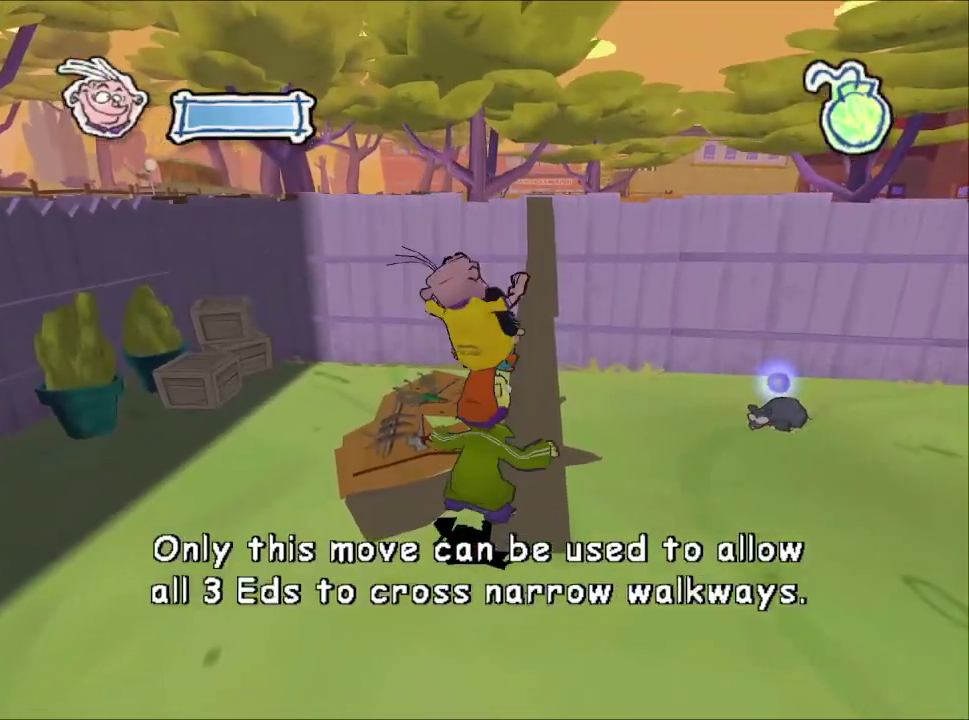
{"buttons": [], "left_stick": "up-right", "right_stick": "center", "events": [[433, "left_stick", "up-right"]]}
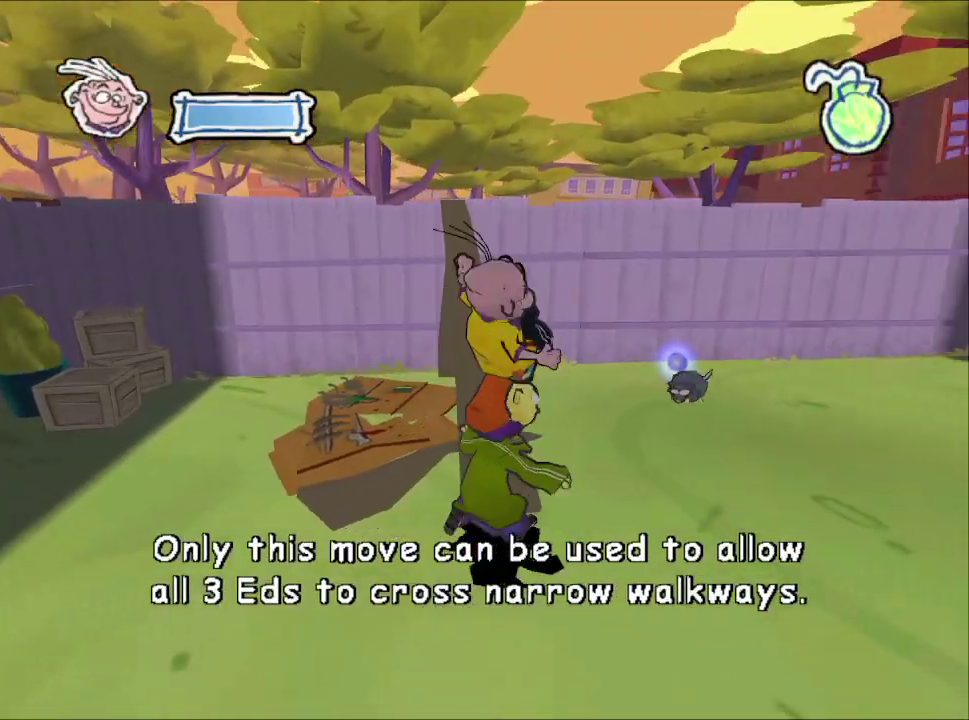
{"buttons": [], "left_stick": "up", "right_stick": "center", "events": [[83, "left_stick", "up"], [183, "left_stick", "down"], [233, "left_stick", "down-right"], [333, "left_stick", "up-left"], [383, "left_stick", "up"]]}
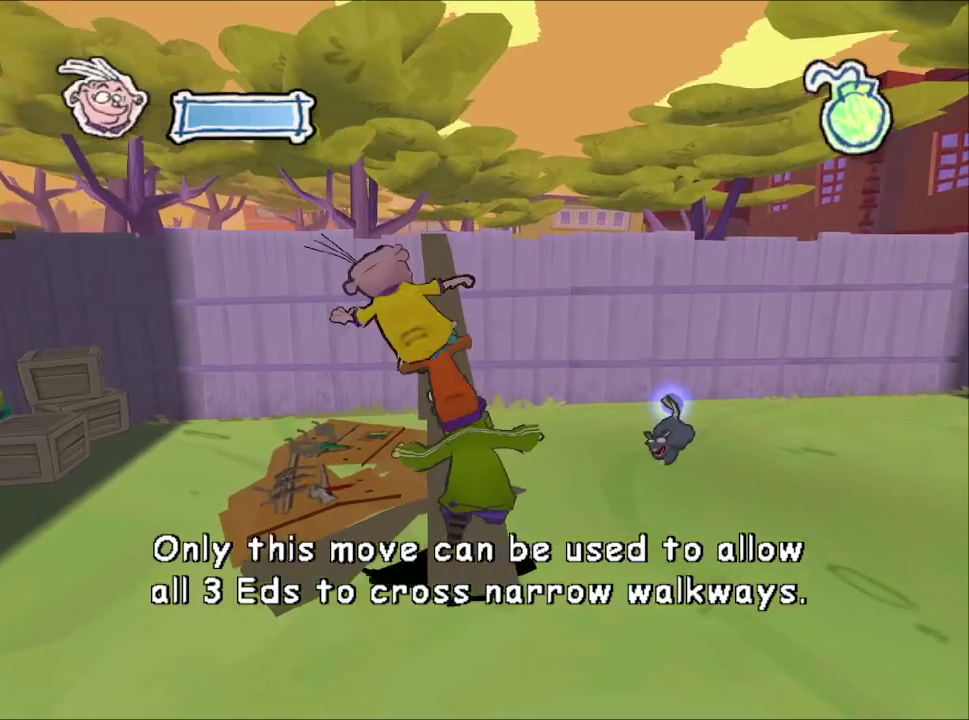
{"buttons": [], "left_stick": "up", "right_stick": "center", "events": []}
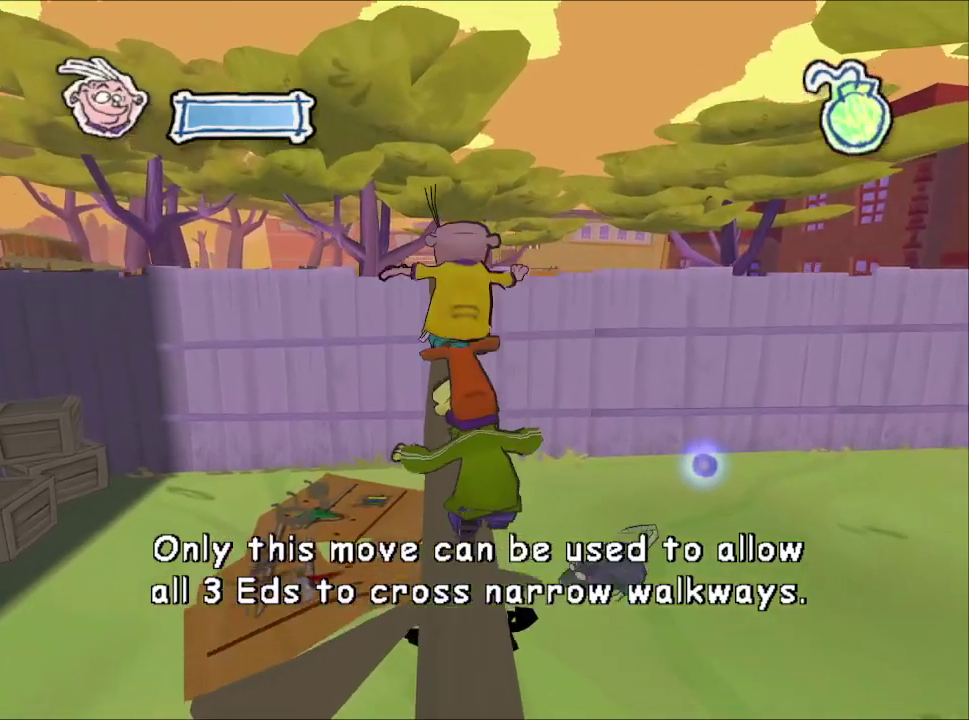
{"buttons": [], "left_stick": "up", "right_stick": "center", "events": [[50, "left_stick", "up-left"], [133, "left_stick", "up"]]}
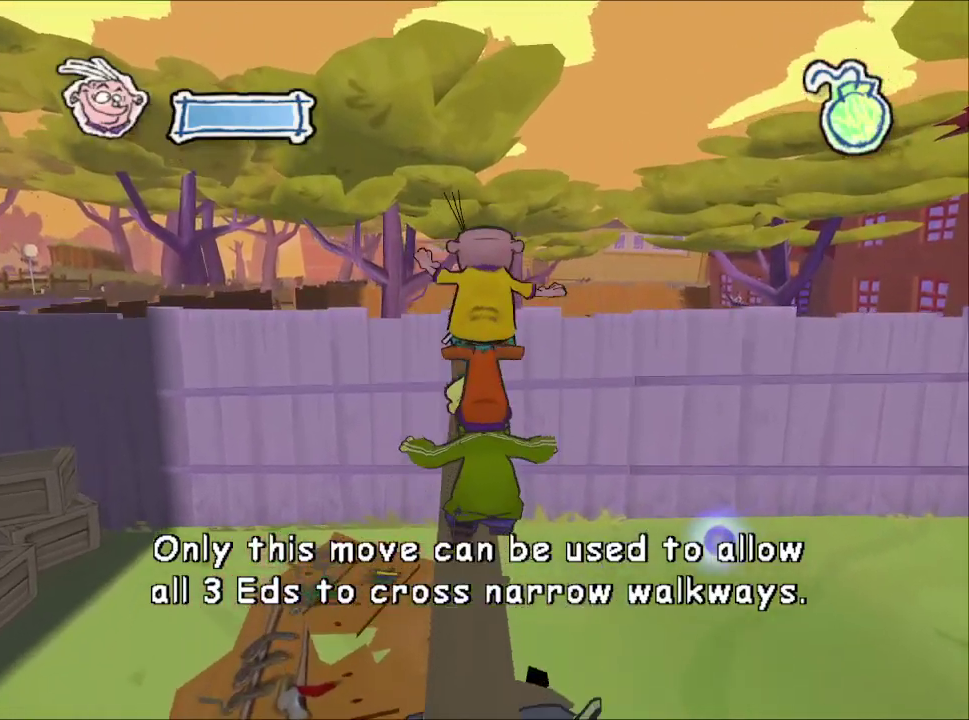
{"buttons": [], "left_stick": "up", "right_stick": "center", "events": [[183, "left_stick", "up-left"], [267, "left_stick", "up"]]}
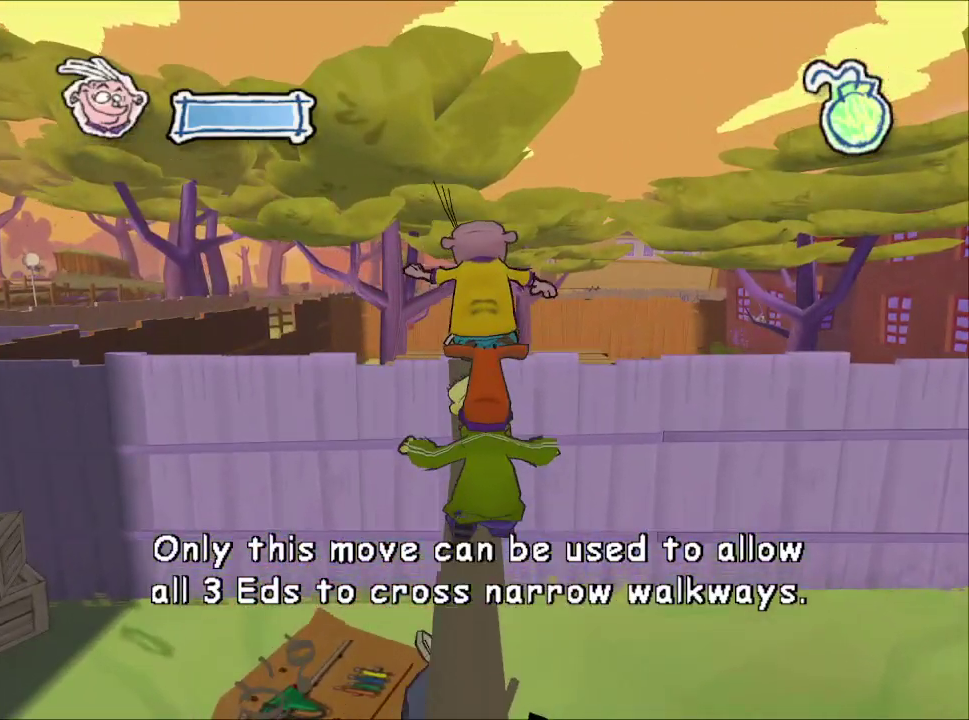
{"buttons": [], "left_stick": "up", "right_stick": "center", "events": []}
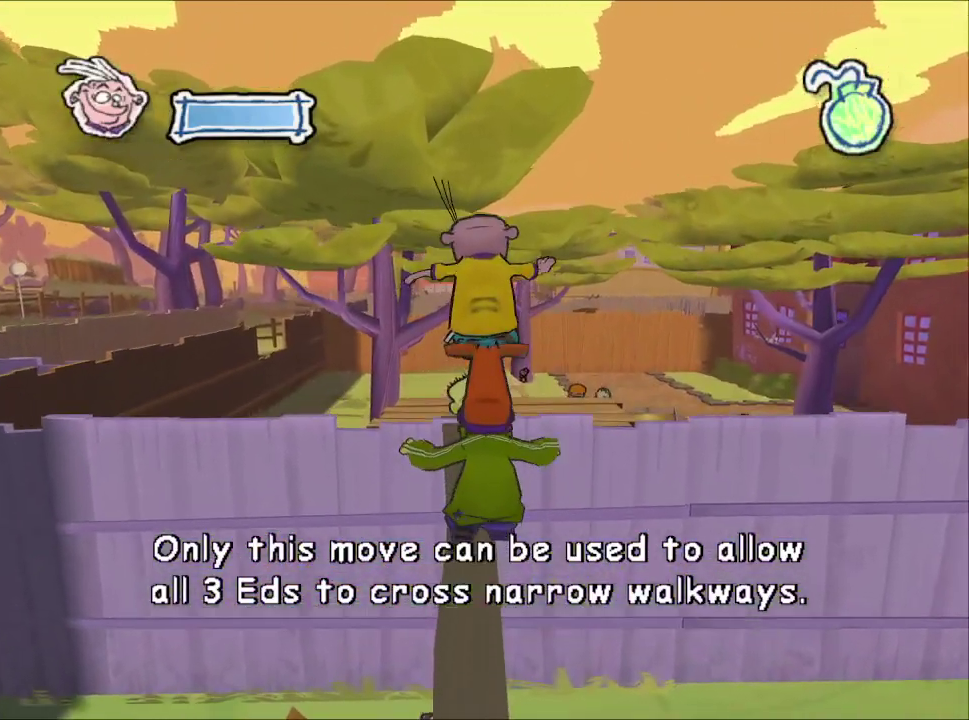
{"buttons": [], "left_stick": "up", "right_stick": "up", "events": [[500, "right_stick", "up"]]}
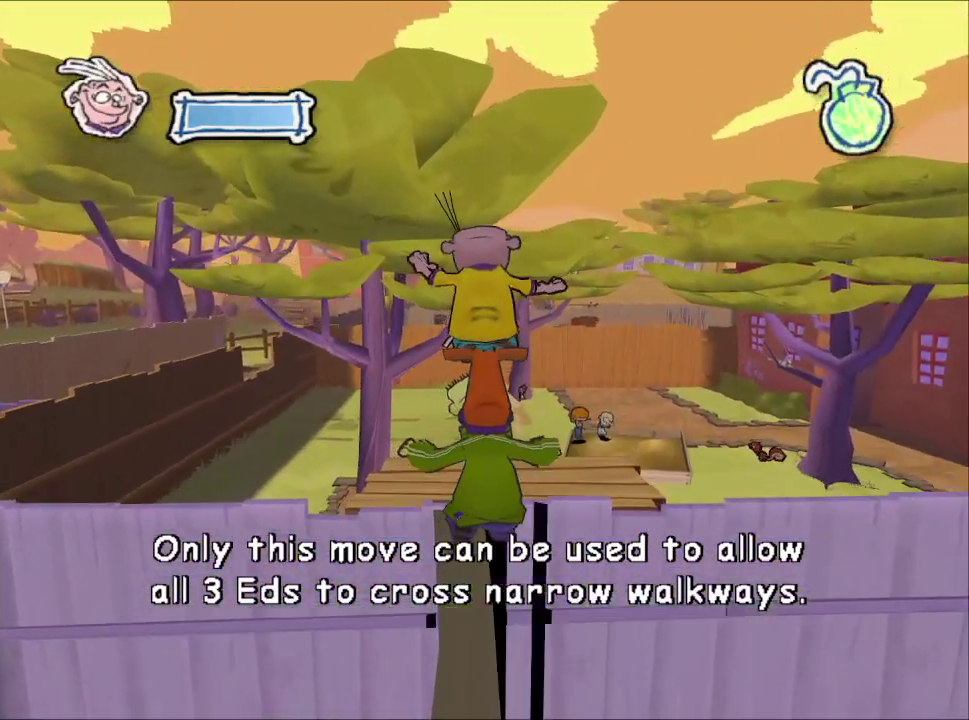
{"buttons": [], "left_stick": "up-right", "right_stick": "up-left", "events": [[50, "right_stick", "up-left"], [83, "left_stick", "up-right"]]}
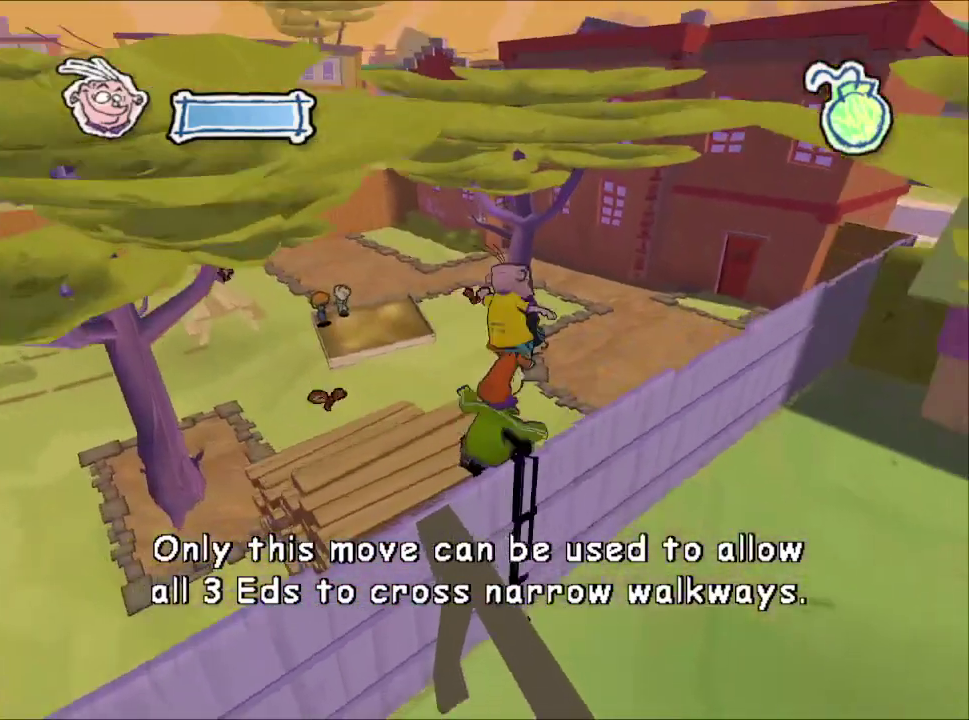
{"buttons": [], "left_stick": "center", "right_stick": "center", "events": [[67, "left_stick", "up"], [167, "L1", "down"], [233, "left_stick", "center"], [267, "L1", "up"], [350, "right_stick", "center"]]}
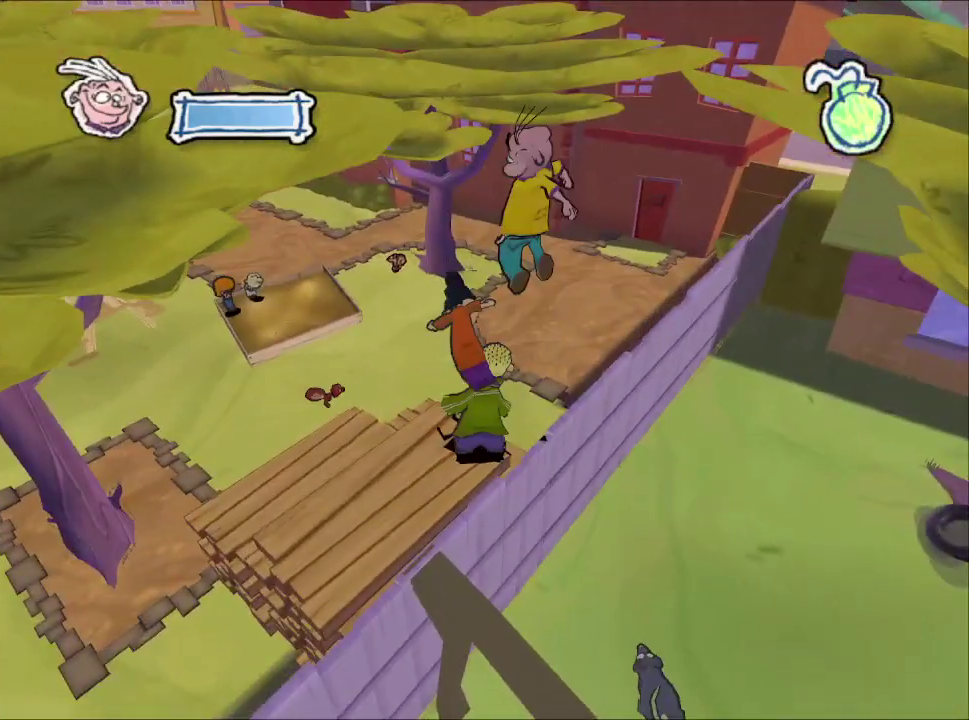
{"buttons": [], "left_stick": "center", "right_stick": "center", "events": []}
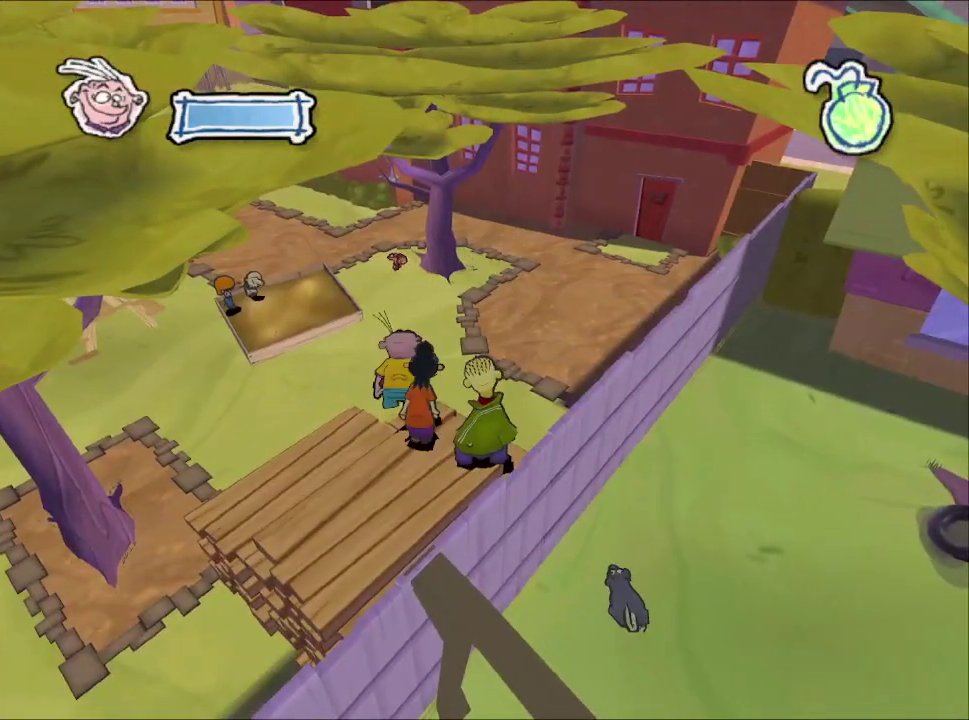
{"buttons": ["L1"], "left_stick": "up", "right_stick": "center", "events": [[150, "R1", "down"], [233, "left_stick", "up"], [267, "R1", "up"], [433, "L1", "down"]]}
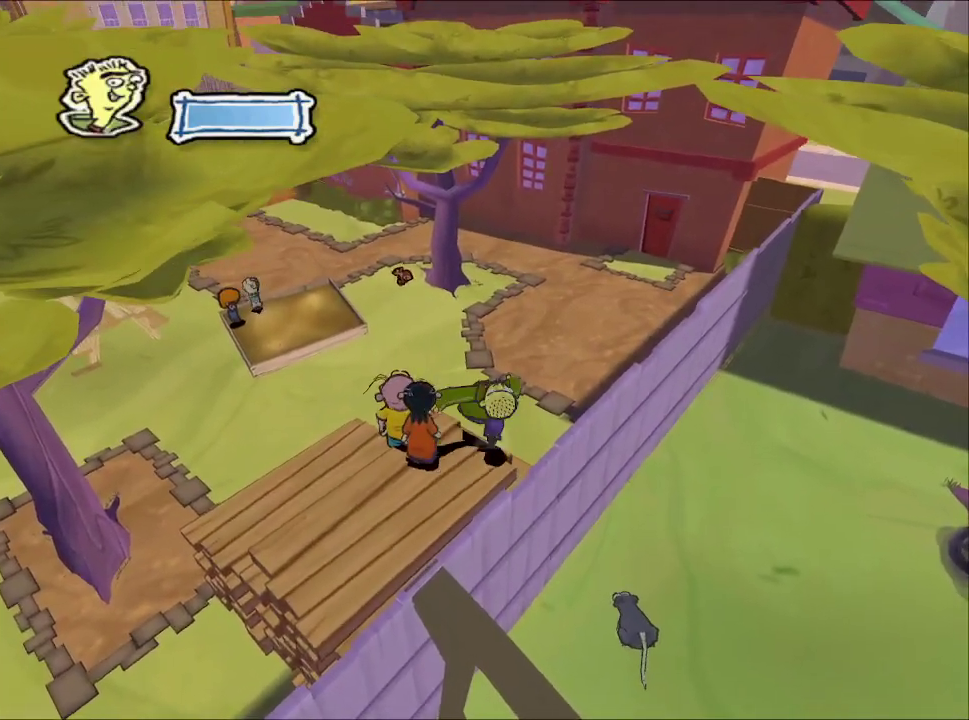
{"buttons": [], "left_stick": "up", "right_stick": "center", "events": [[67, "L1", "up"], [117, "right_stick", "up"], [250, "right_stick", "center"]]}
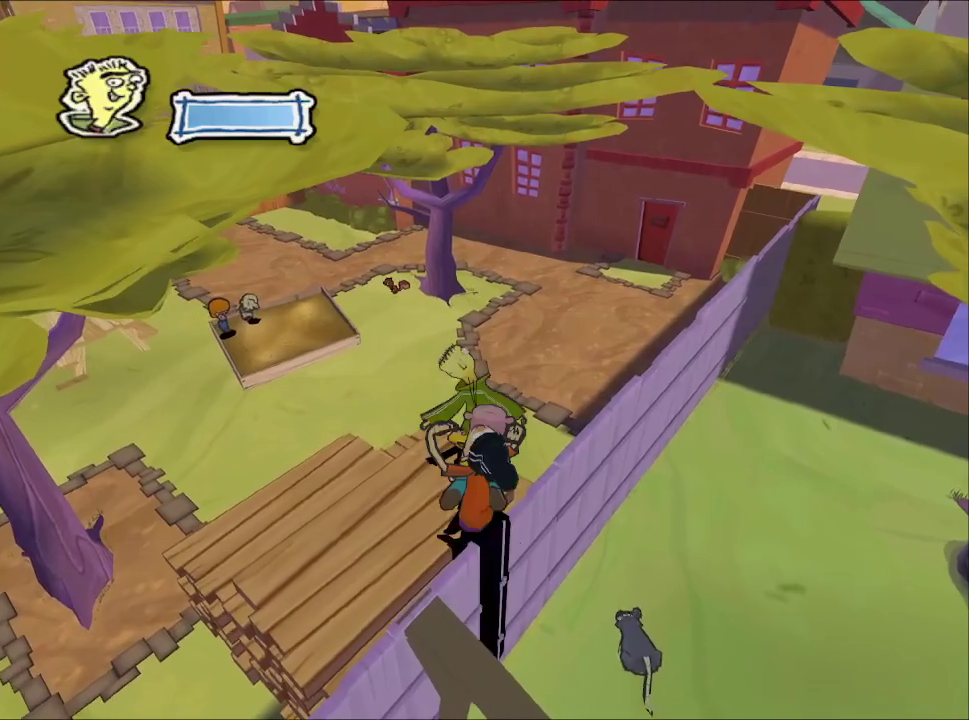
{"buttons": [], "left_stick": "up", "right_stick": "right", "events": [[467, "right_stick", "right"]]}
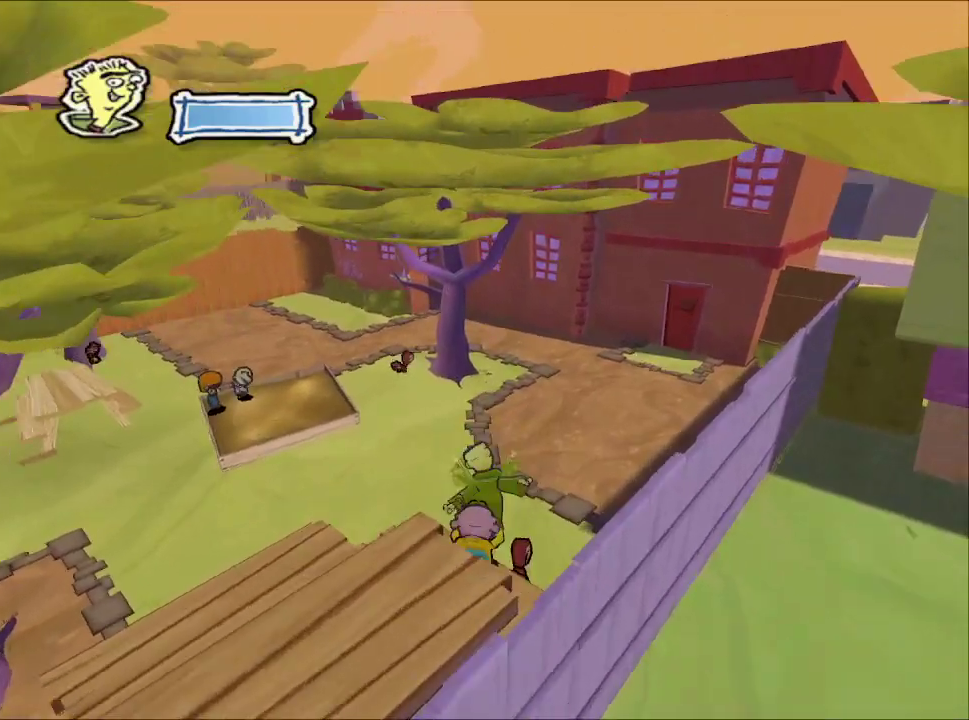
{"buttons": [], "left_stick": "up", "right_stick": "center", "events": [[67, "right_stick", "center"]]}
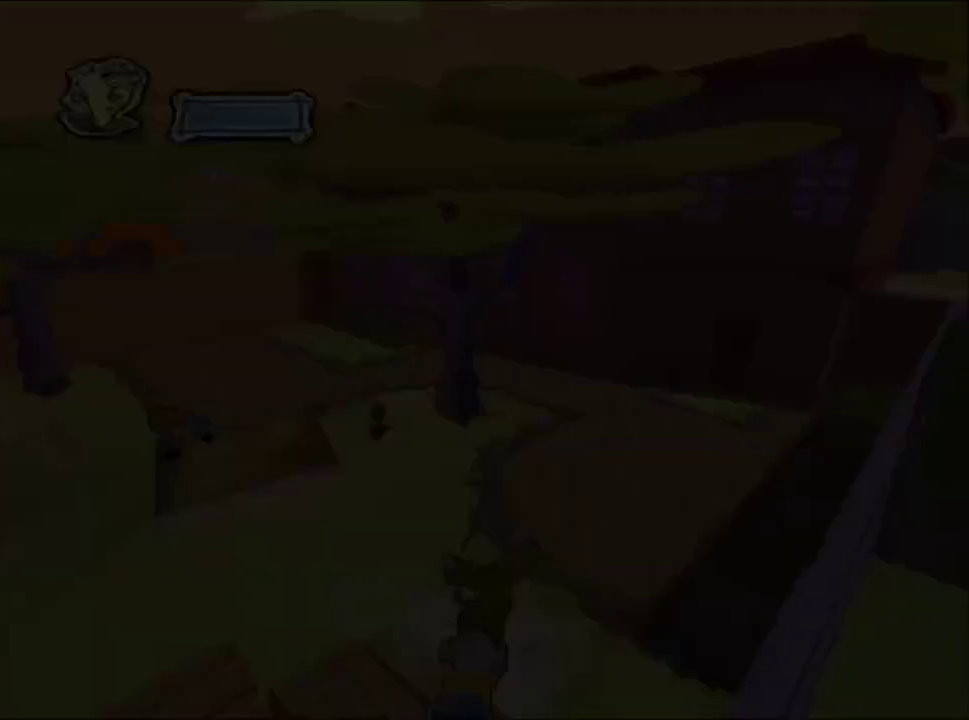
{"buttons": [], "left_stick": "up", "right_stick": "center", "events": [[117, "CROSS", "down"], [167, "CROSS", "up"], [300, "CROSS", "down"], [350, "CROSS", "up"], [400, "CROSS", "down"], [483, "CROSS", "up"]]}